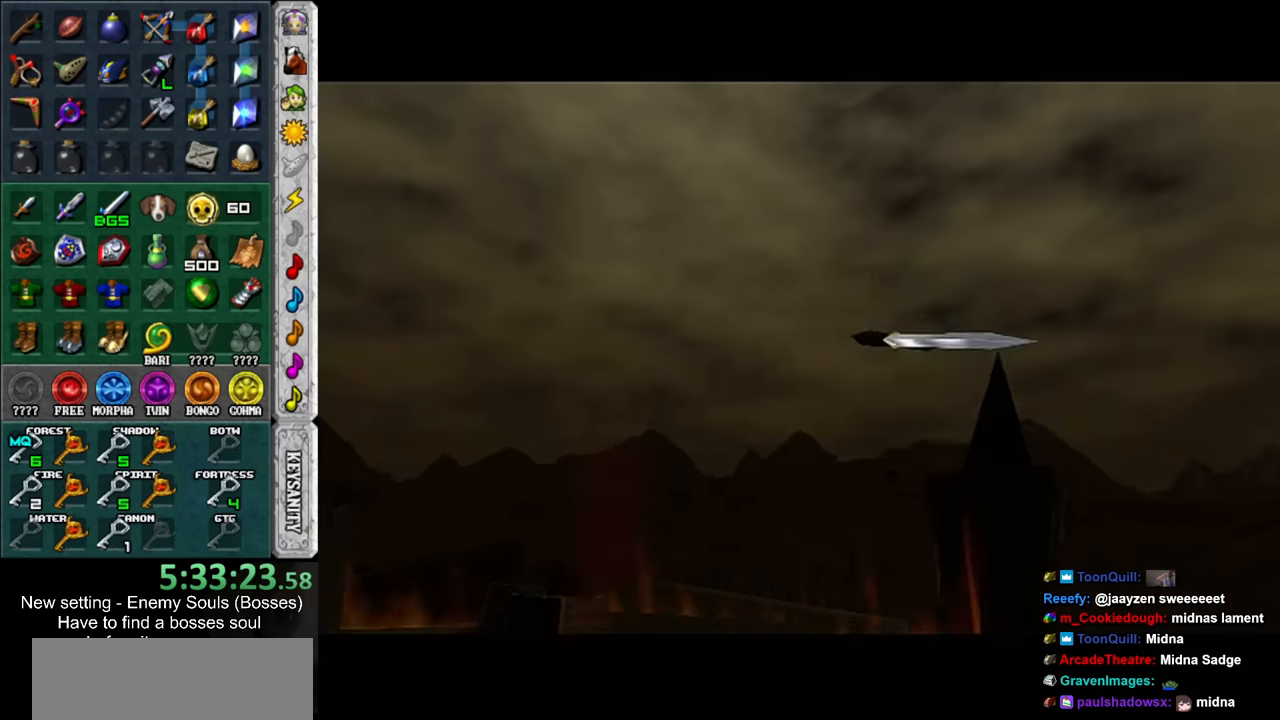
Gameplay with a controller (Nintendo layout); each line is a JSON object with the inputs held at the frame after it. "events" lists button and stick changes between this image and that frame as [ms after this image, input, new state], when the widget could be followed in between. Not read: L3 R3.
{"buttons": ["R1"], "left_stick": "center", "right_stick": "center", "events": []}
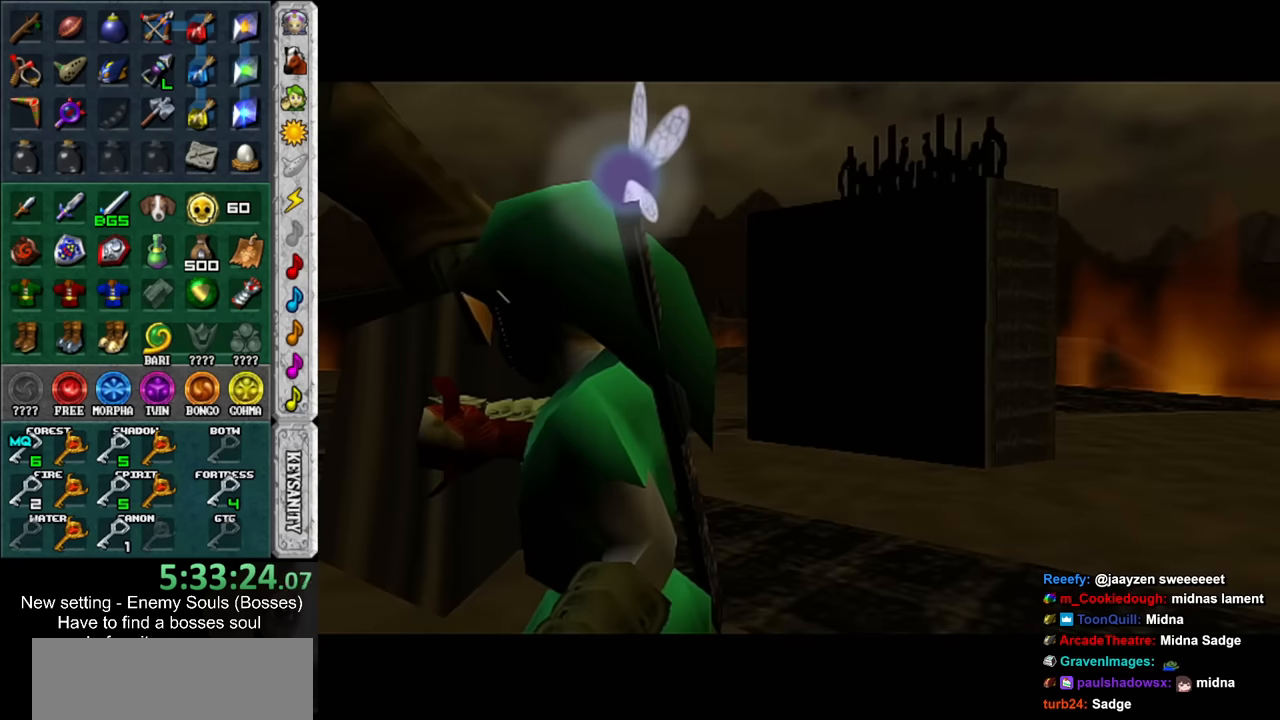
{"buttons": ["R1"], "left_stick": "center", "right_stick": "center", "events": []}
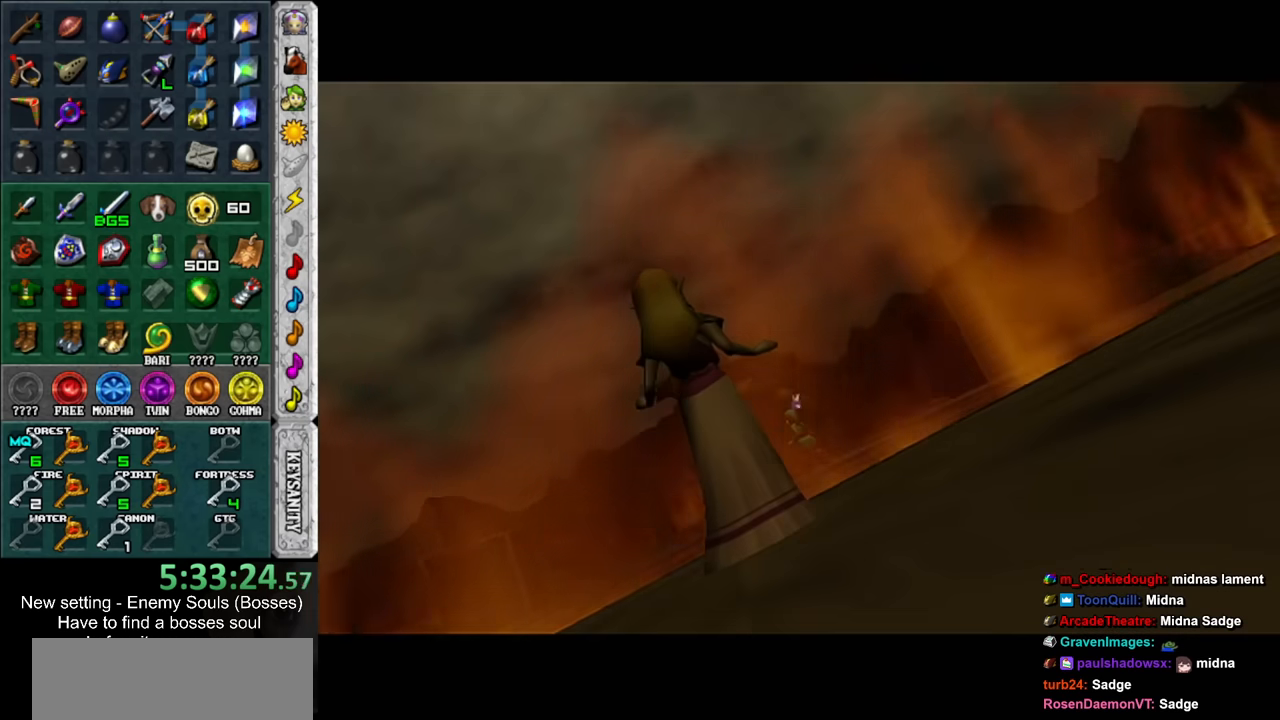
{"buttons": ["R1"], "left_stick": "center", "right_stick": "center", "events": []}
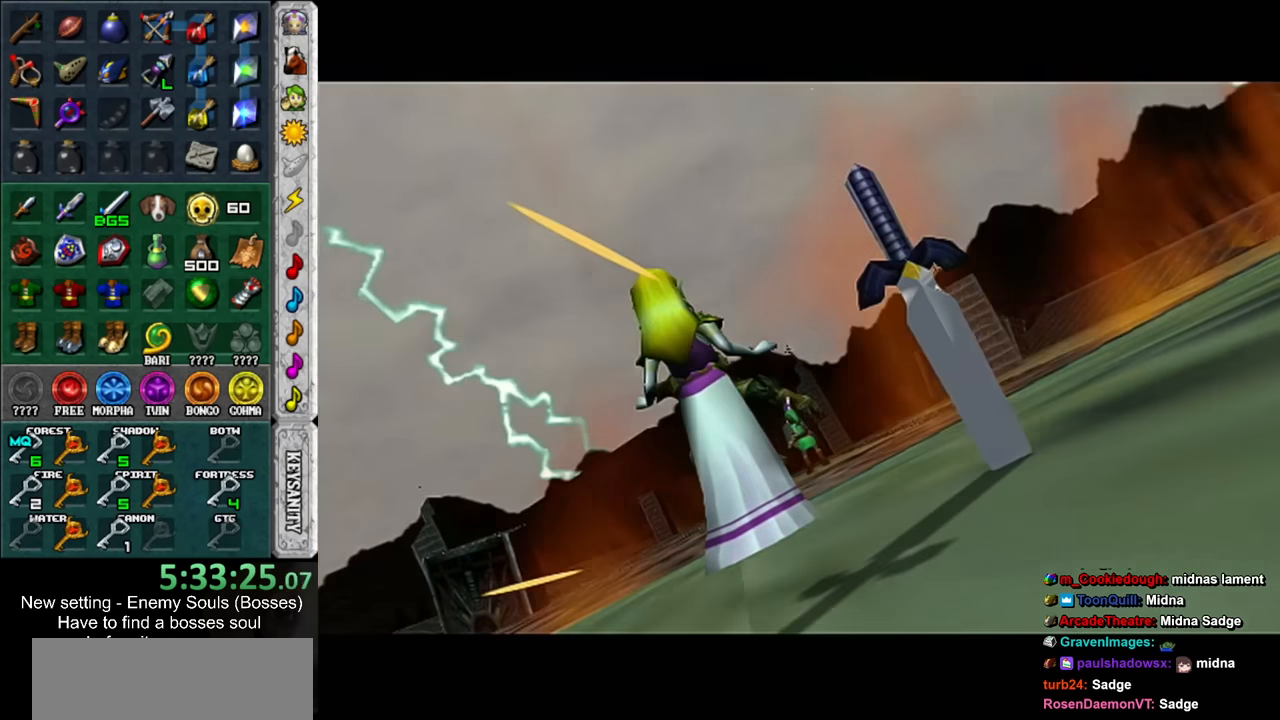
{"buttons": ["R1"], "left_stick": "center", "right_stick": "center", "events": []}
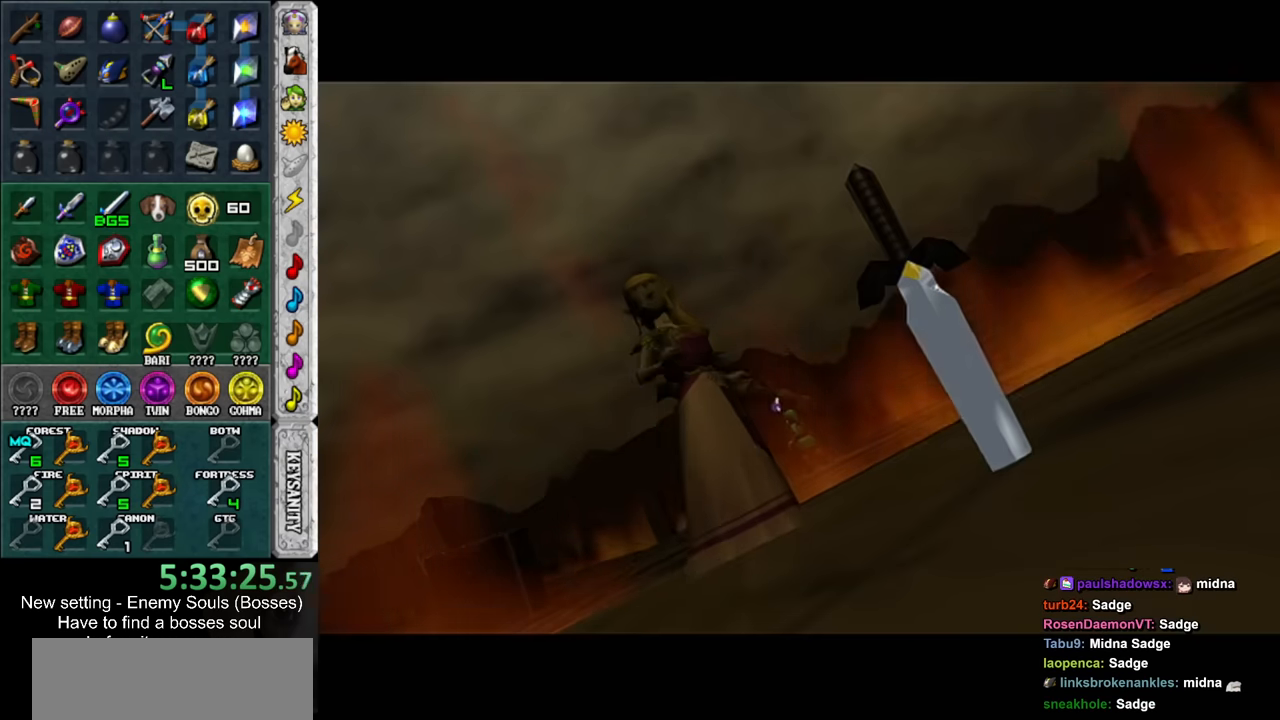
{"buttons": ["R1"], "left_stick": "center", "right_stick": "center", "events": []}
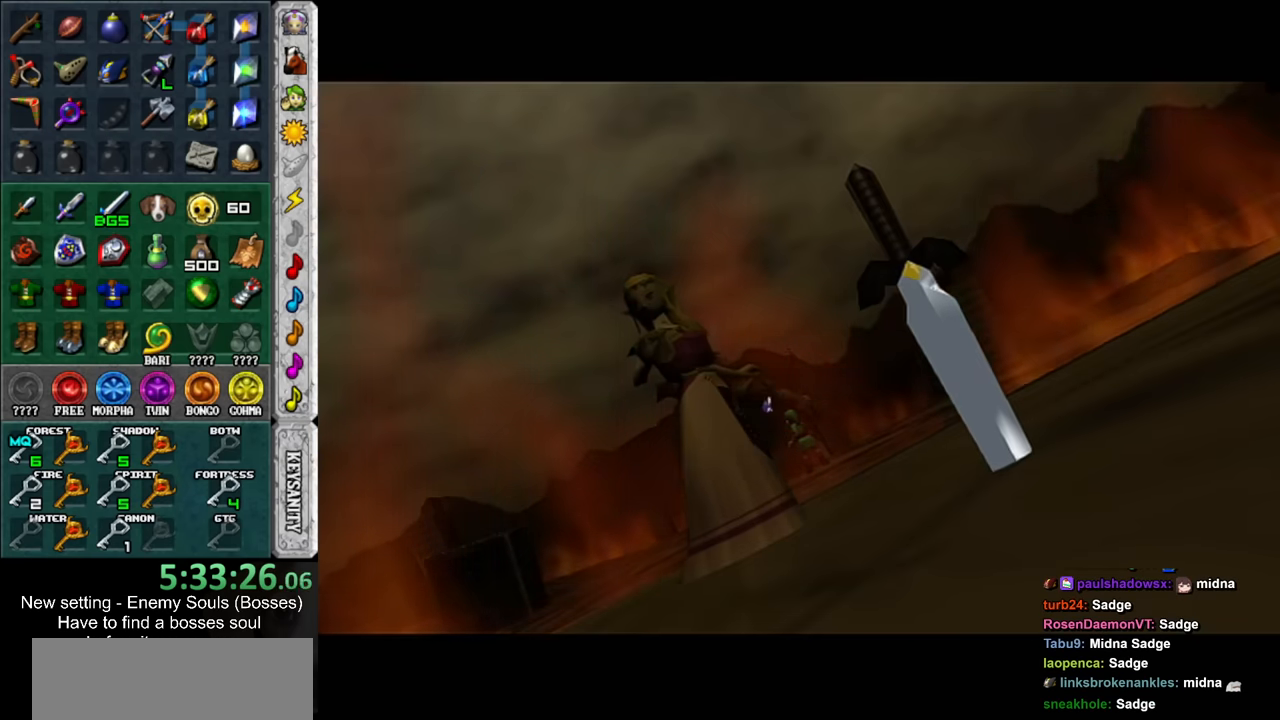
{"buttons": ["R1"], "left_stick": "center", "right_stick": "center", "events": []}
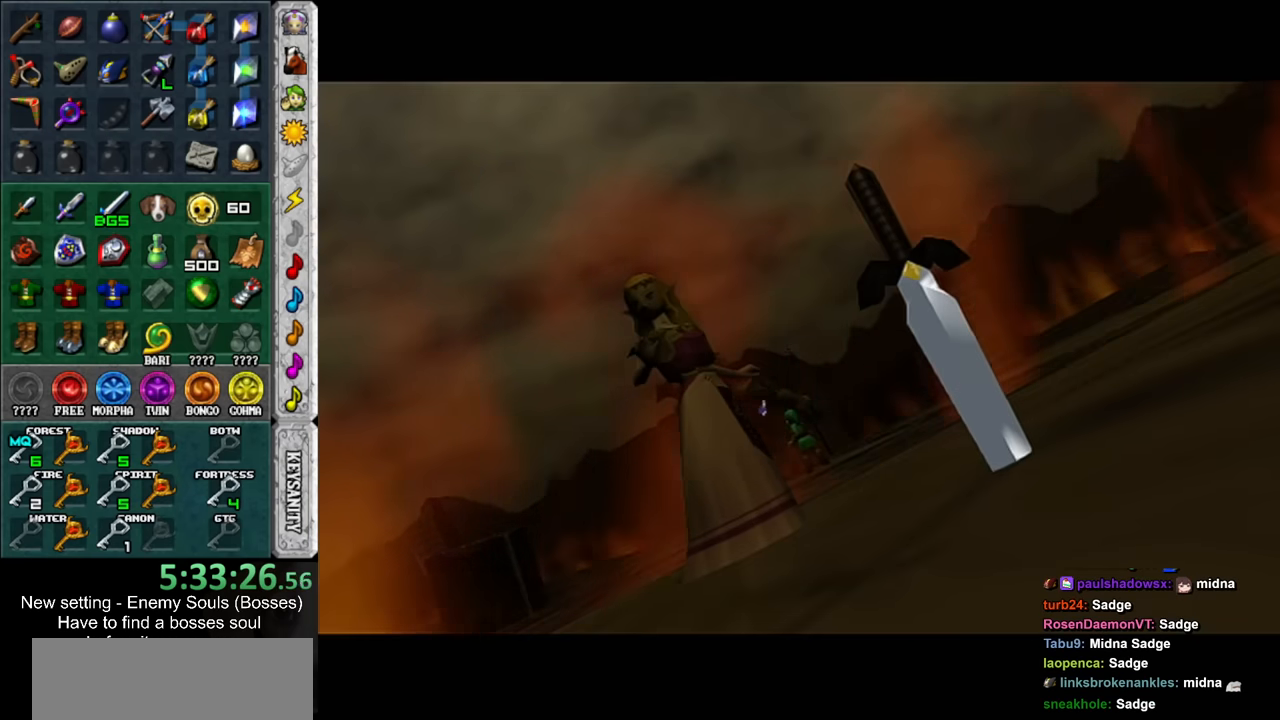
{"buttons": ["R1"], "left_stick": "center", "right_stick": "center", "events": []}
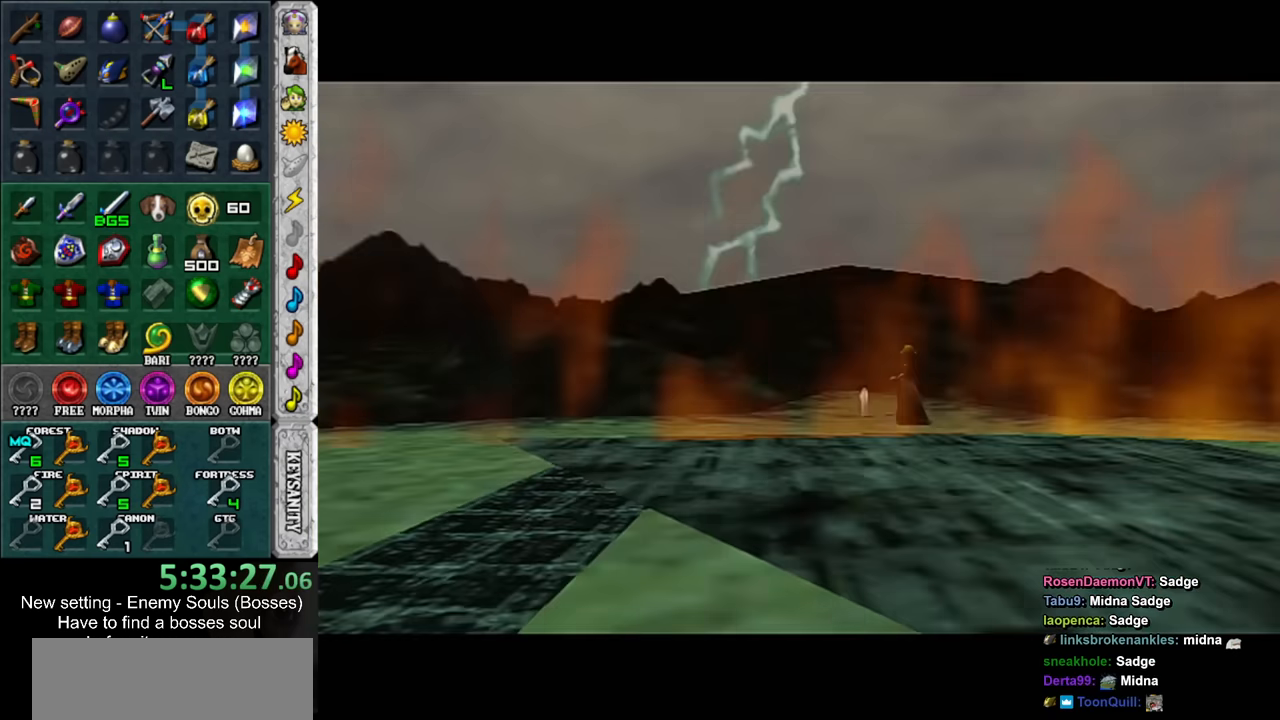
{"buttons": ["R1"], "left_stick": "center", "right_stick": "center", "events": []}
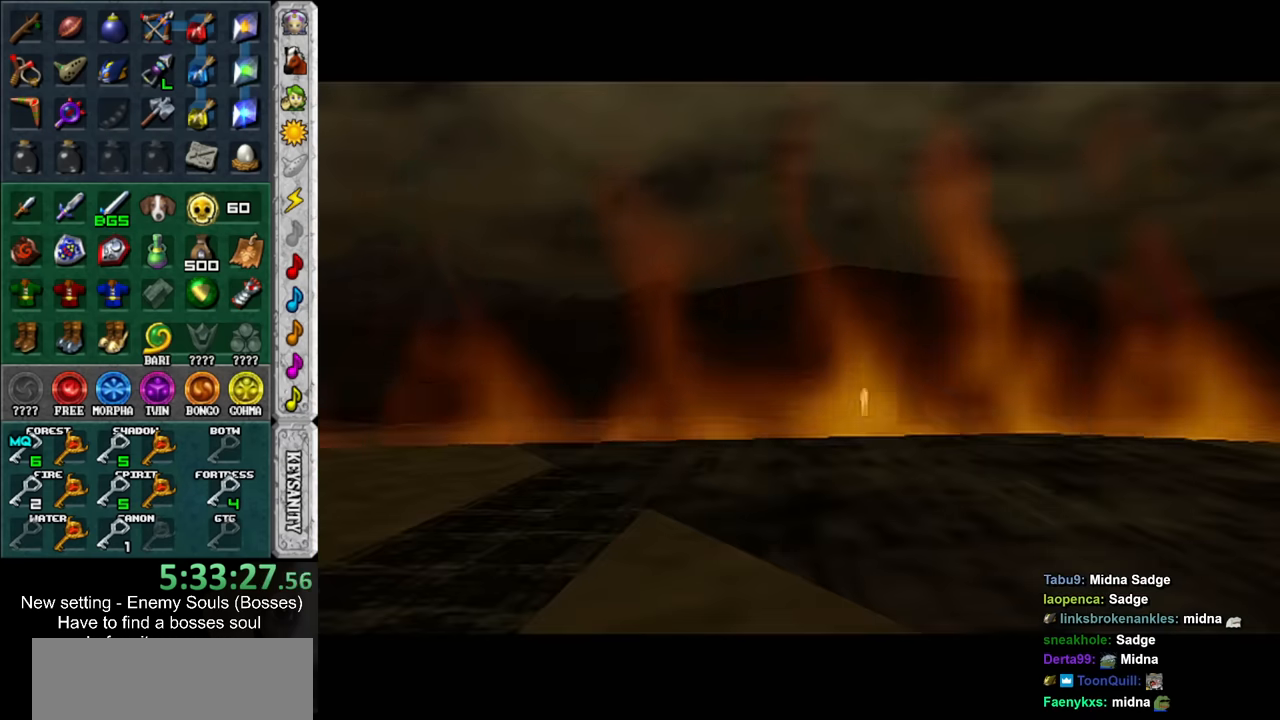
{"buttons": ["R1"], "left_stick": "center", "right_stick": "center", "events": []}
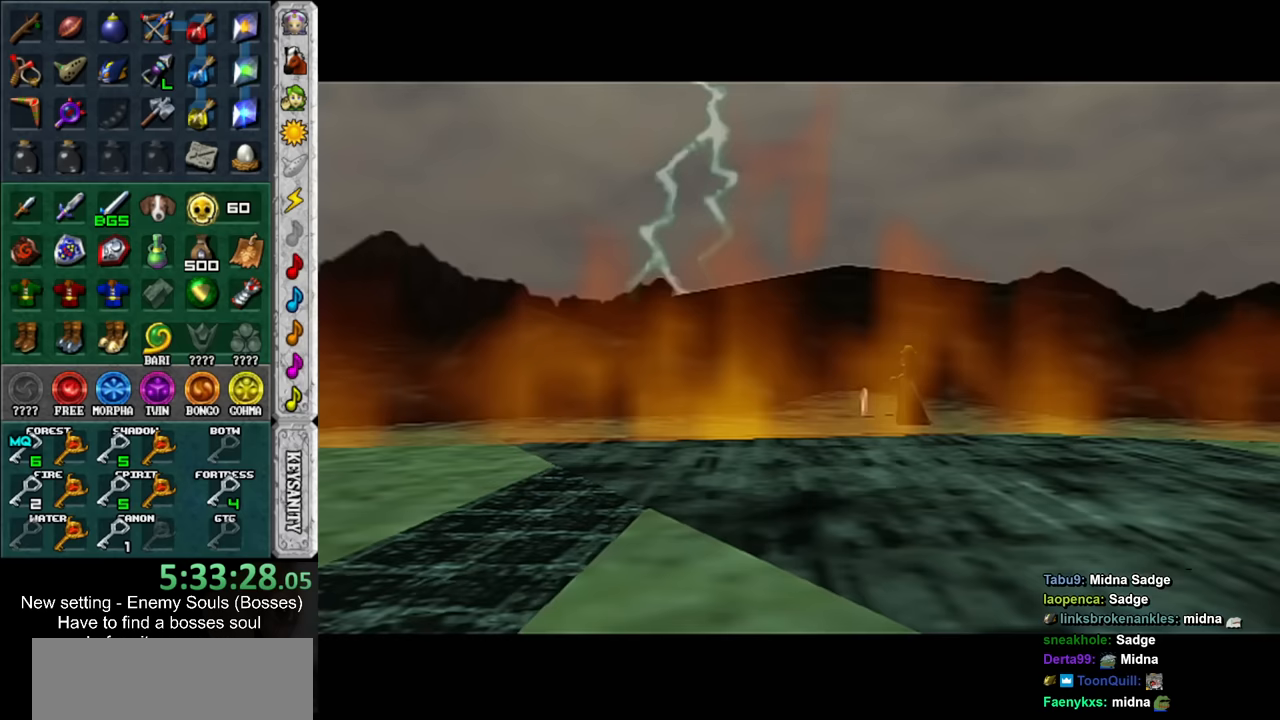
{"buttons": ["R1"], "left_stick": "center", "right_stick": "center", "events": []}
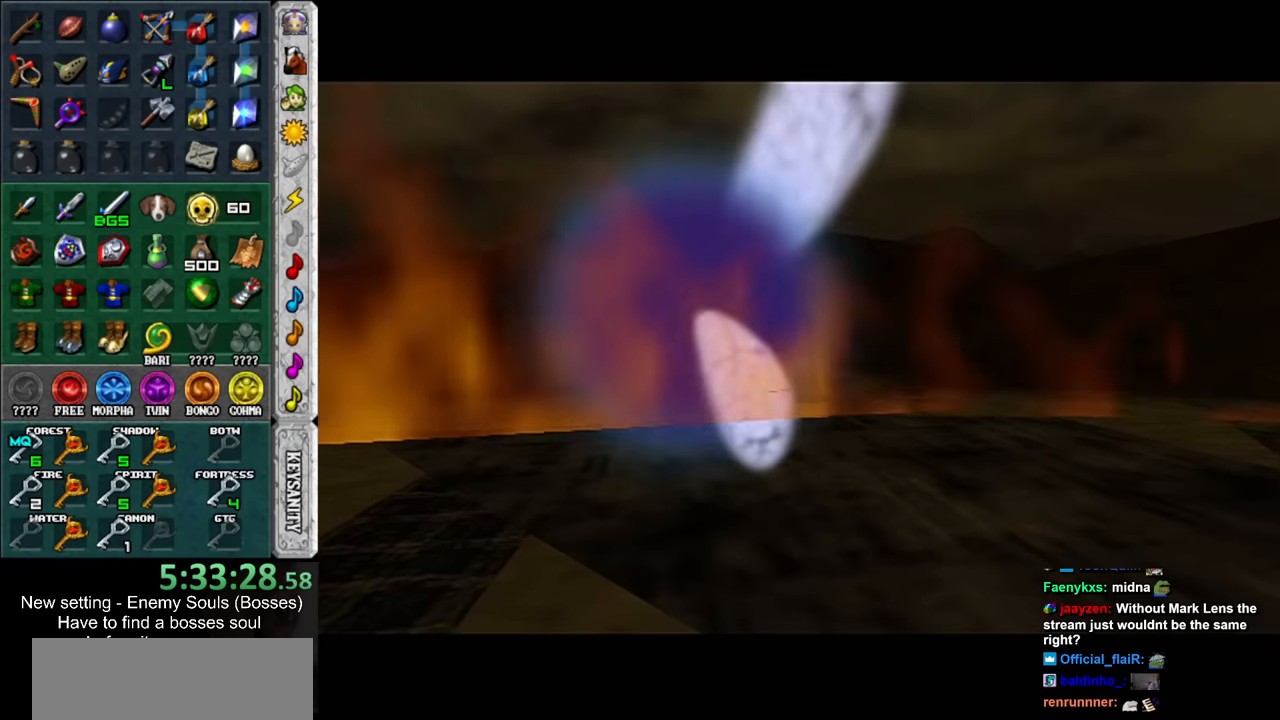
{"buttons": ["R1"], "left_stick": "center", "right_stick": "center", "events": []}
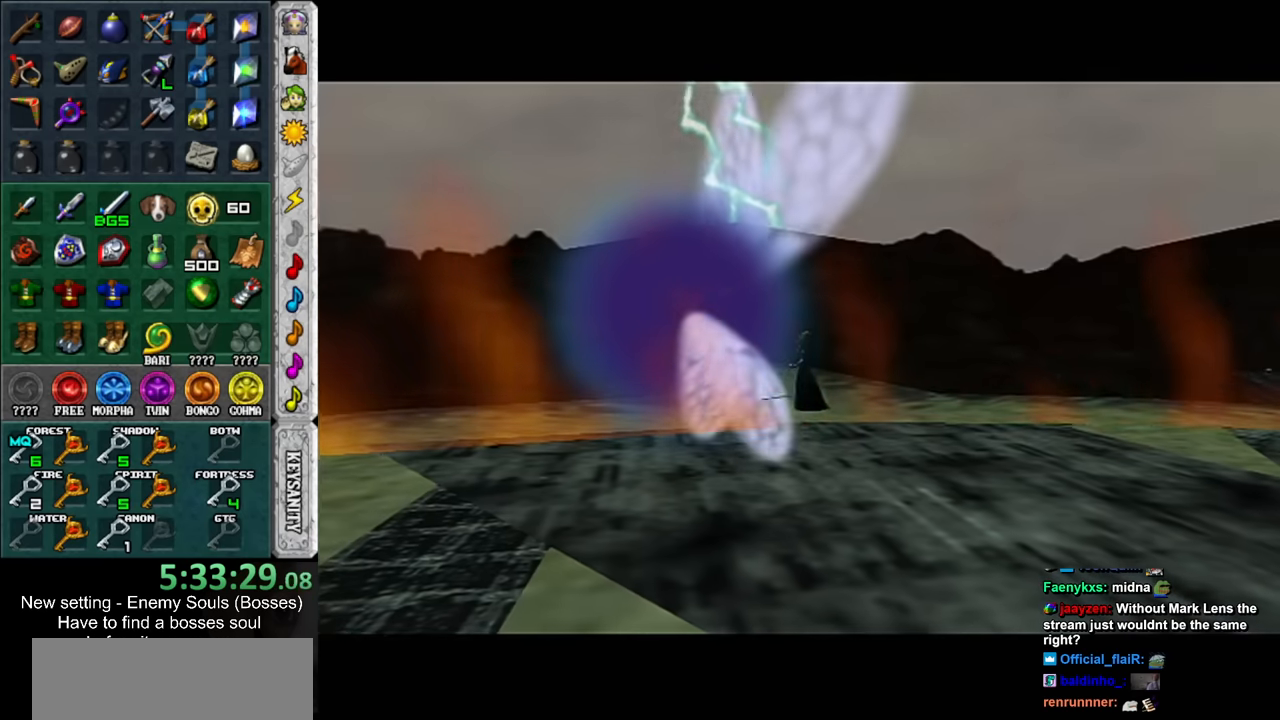
{"buttons": ["R1"], "left_stick": "center", "right_stick": "center", "events": []}
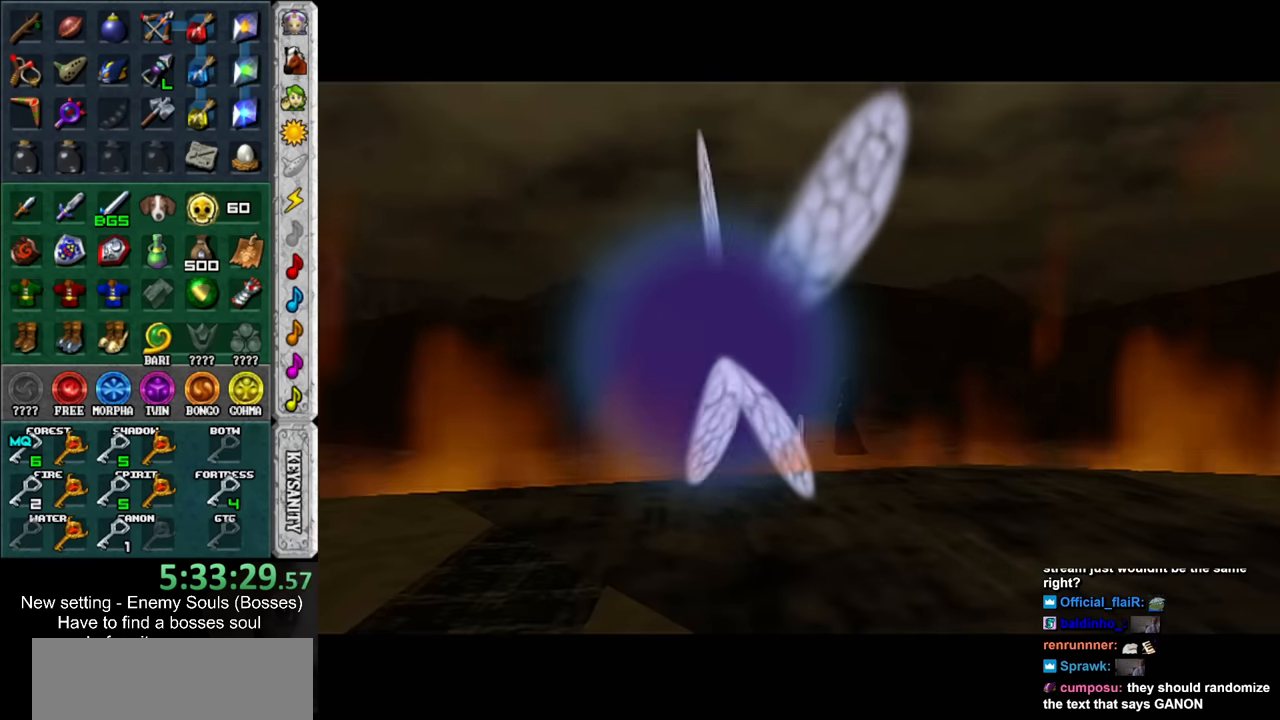
{"buttons": ["R1"], "left_stick": "center", "right_stick": "center", "events": []}
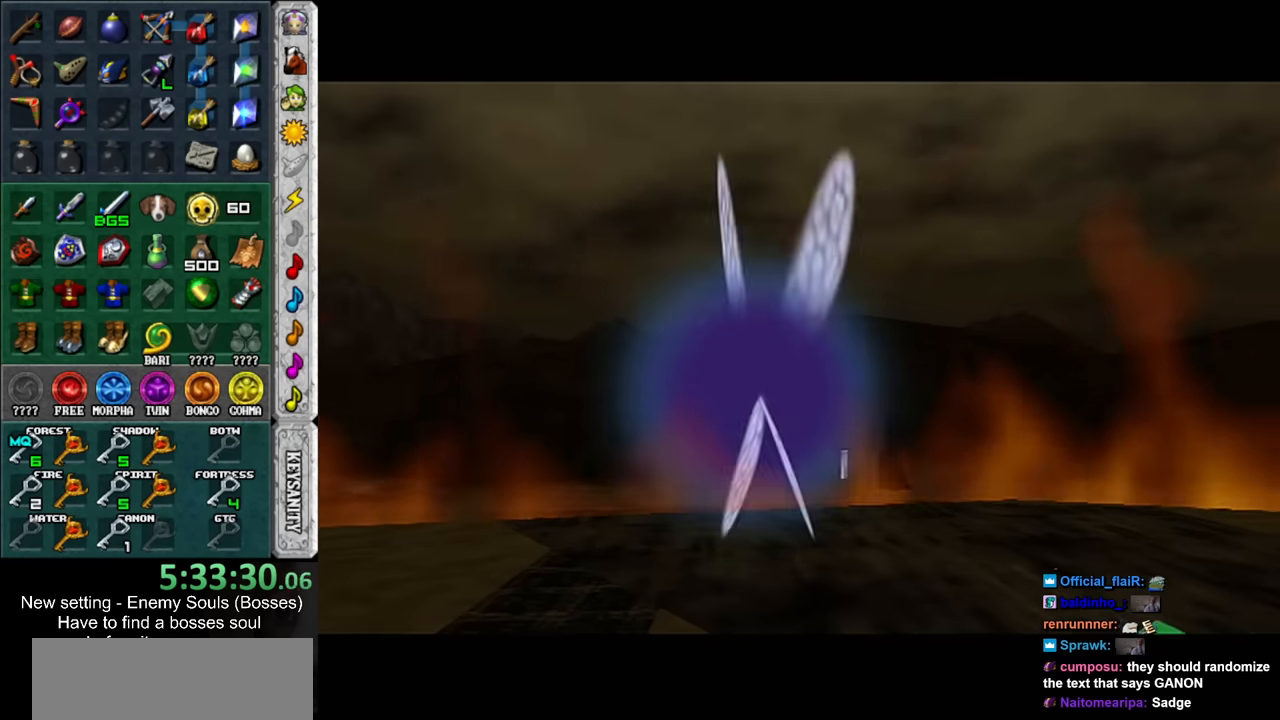
{"buttons": ["R1"], "left_stick": "center", "right_stick": "center", "events": []}
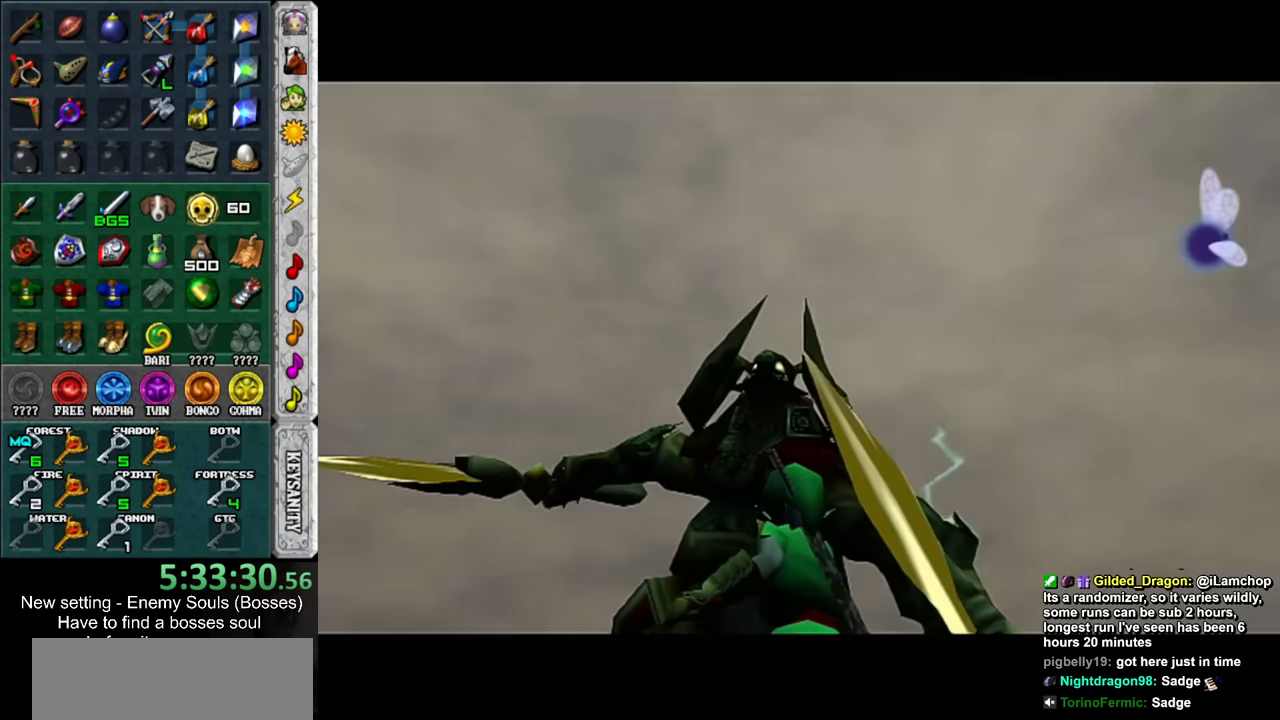
{"buttons": ["R1"], "left_stick": "center", "right_stick": "center", "events": []}
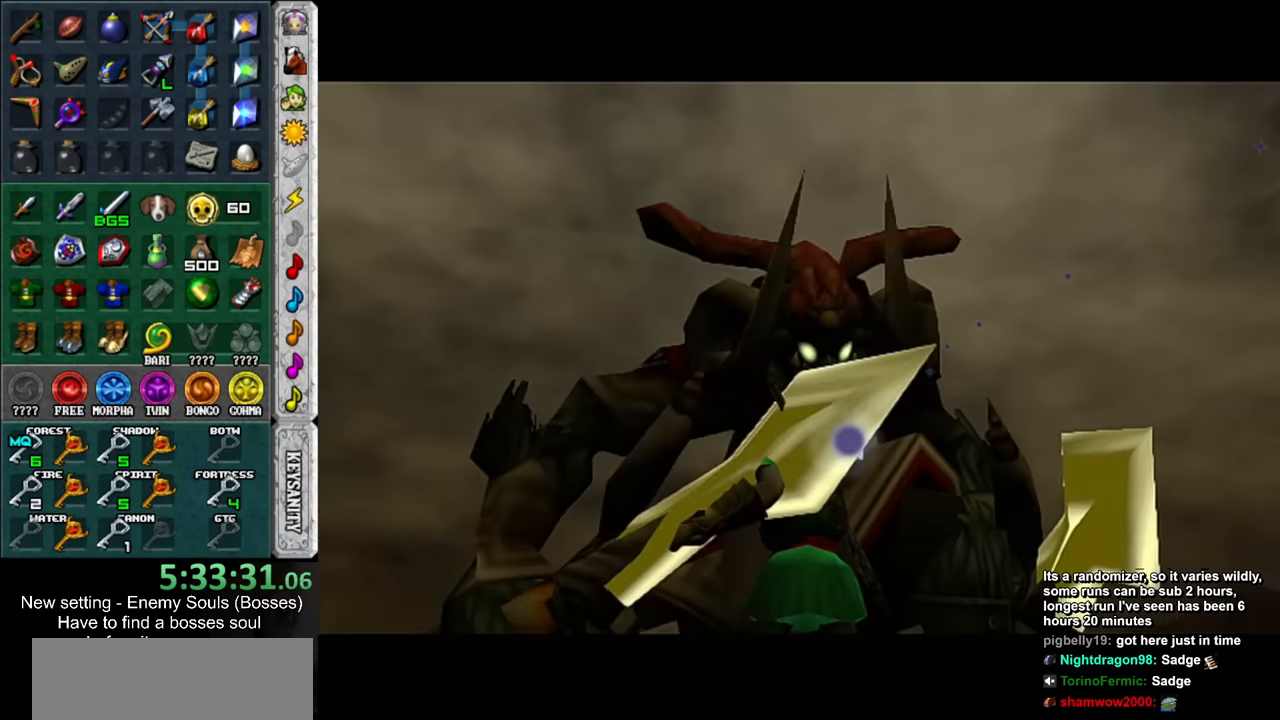
{"buttons": ["R1"], "left_stick": "center", "right_stick": "center", "events": []}
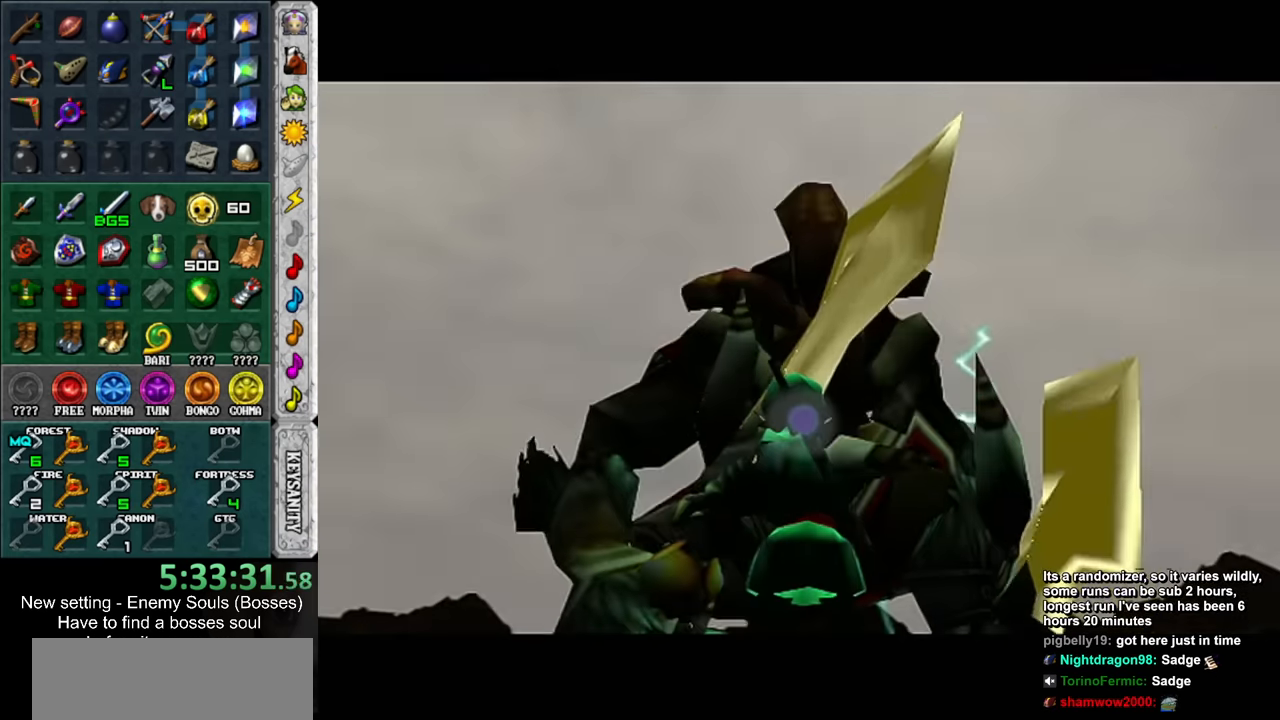
{"buttons": [], "left_stick": "center", "right_stick": "center", "events": [[184, "R1", "up"]]}
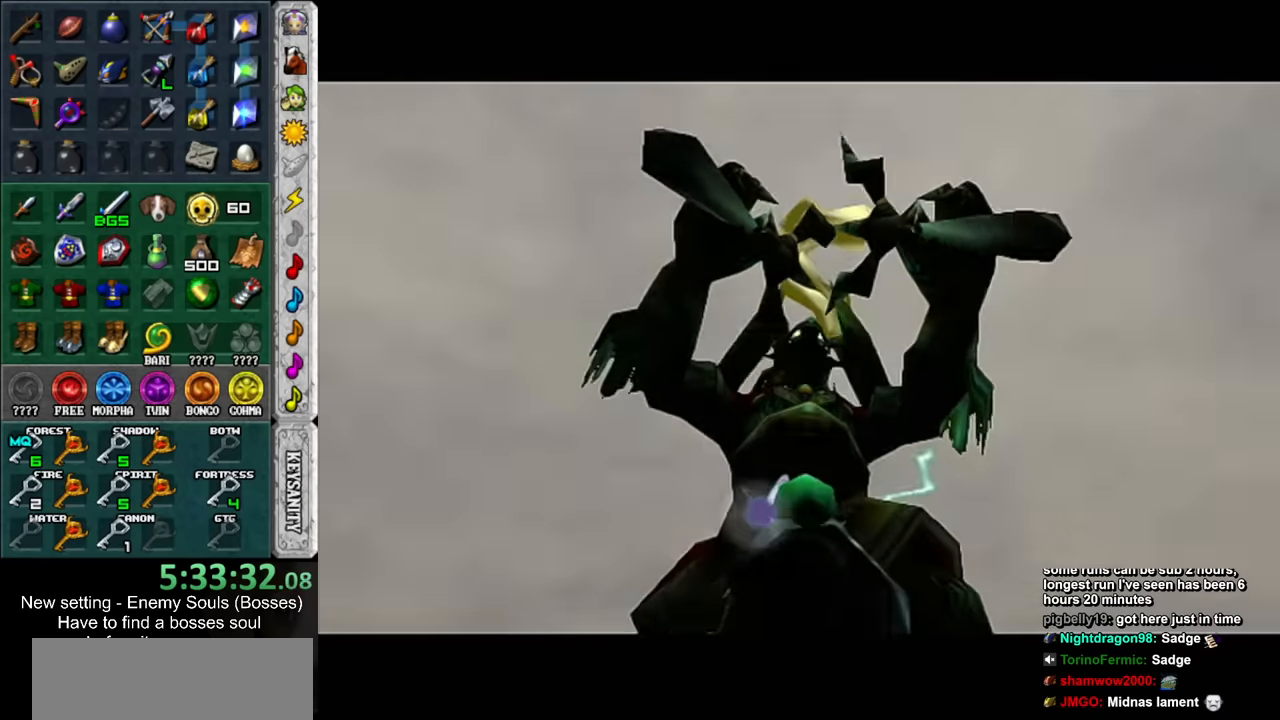
{"buttons": [], "left_stick": "center", "right_stick": "center", "events": []}
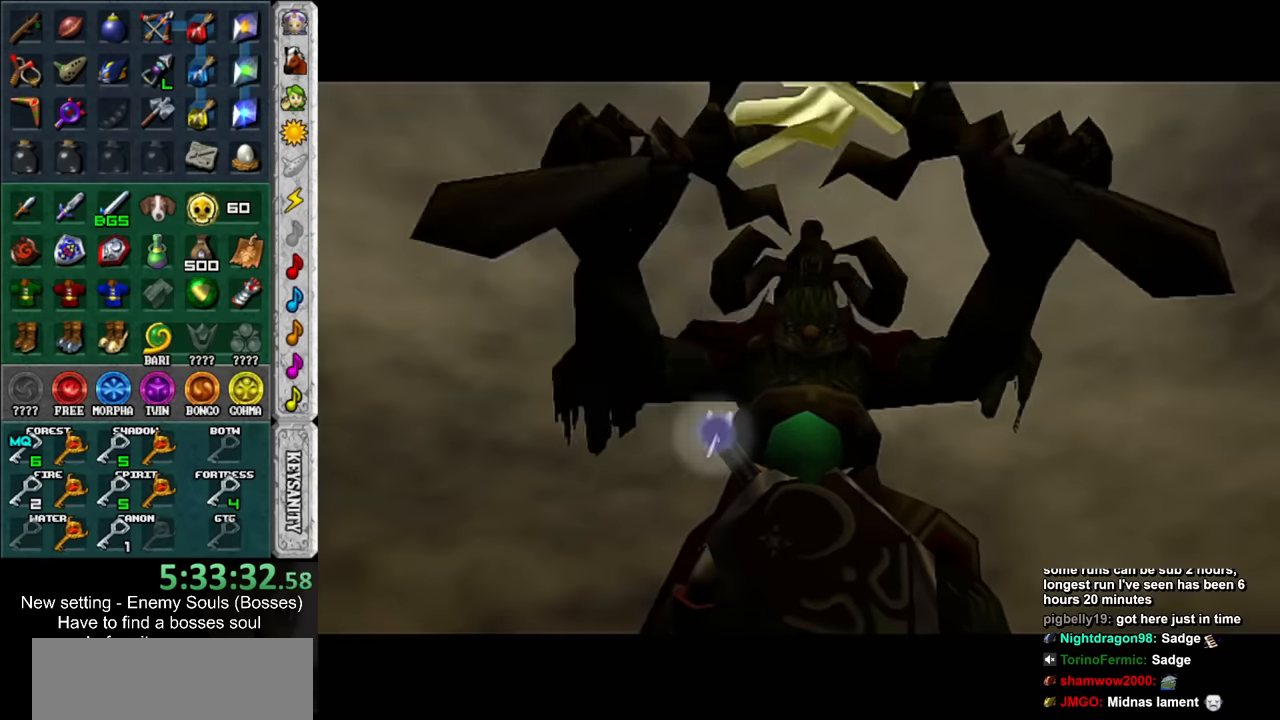
{"buttons": [], "left_stick": "up", "right_stick": "center", "events": [[434, "left_stick", "up"]]}
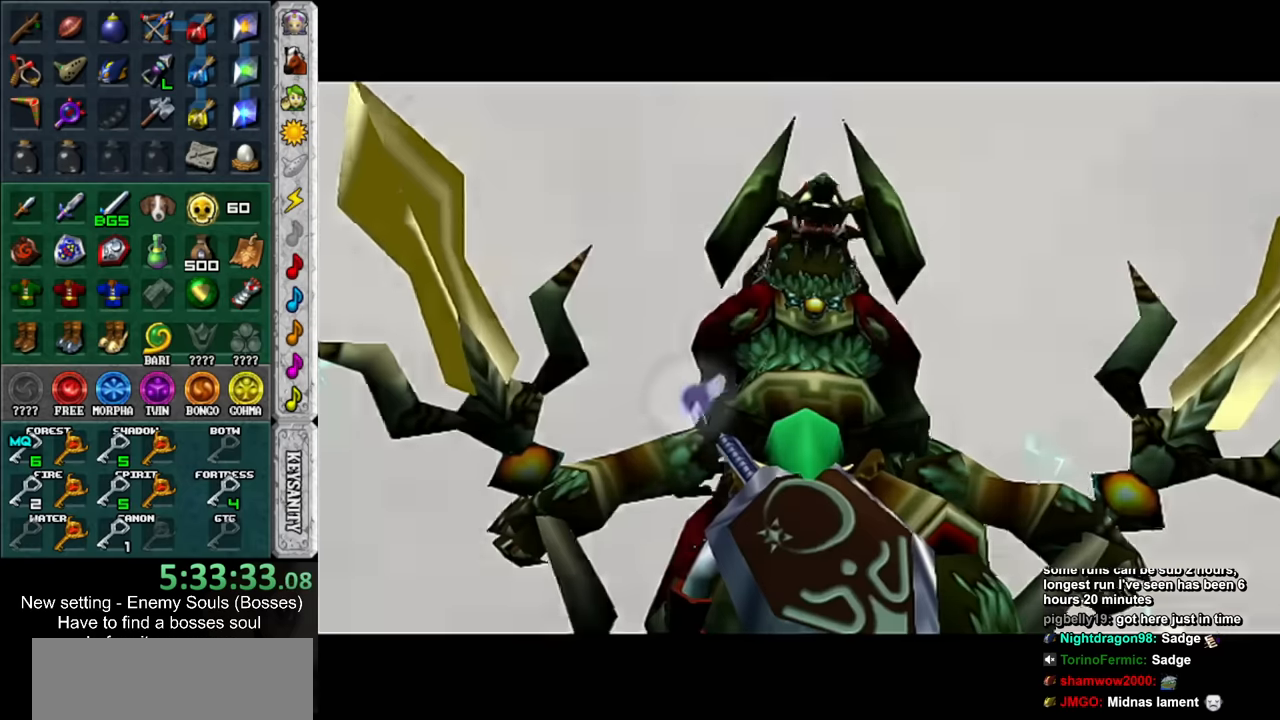
{"buttons": [], "left_stick": "up", "right_stick": "center", "events": []}
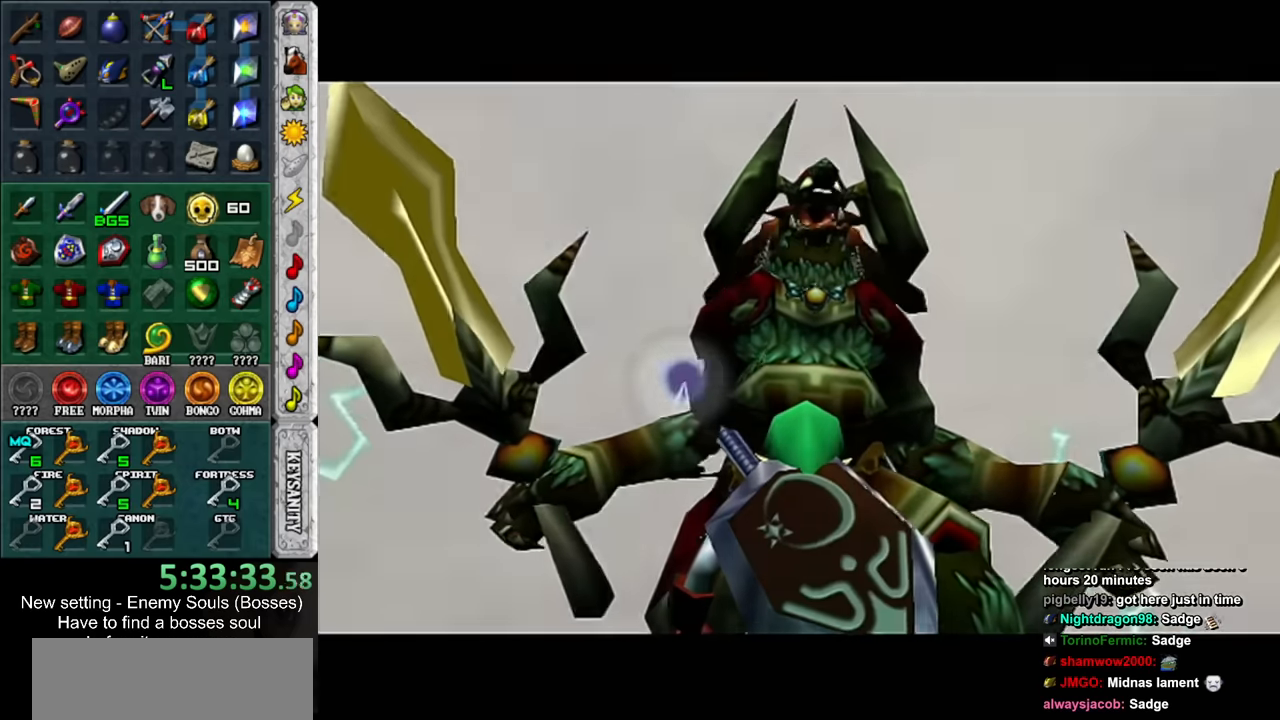
{"buttons": [], "left_stick": "up", "right_stick": "center", "events": []}
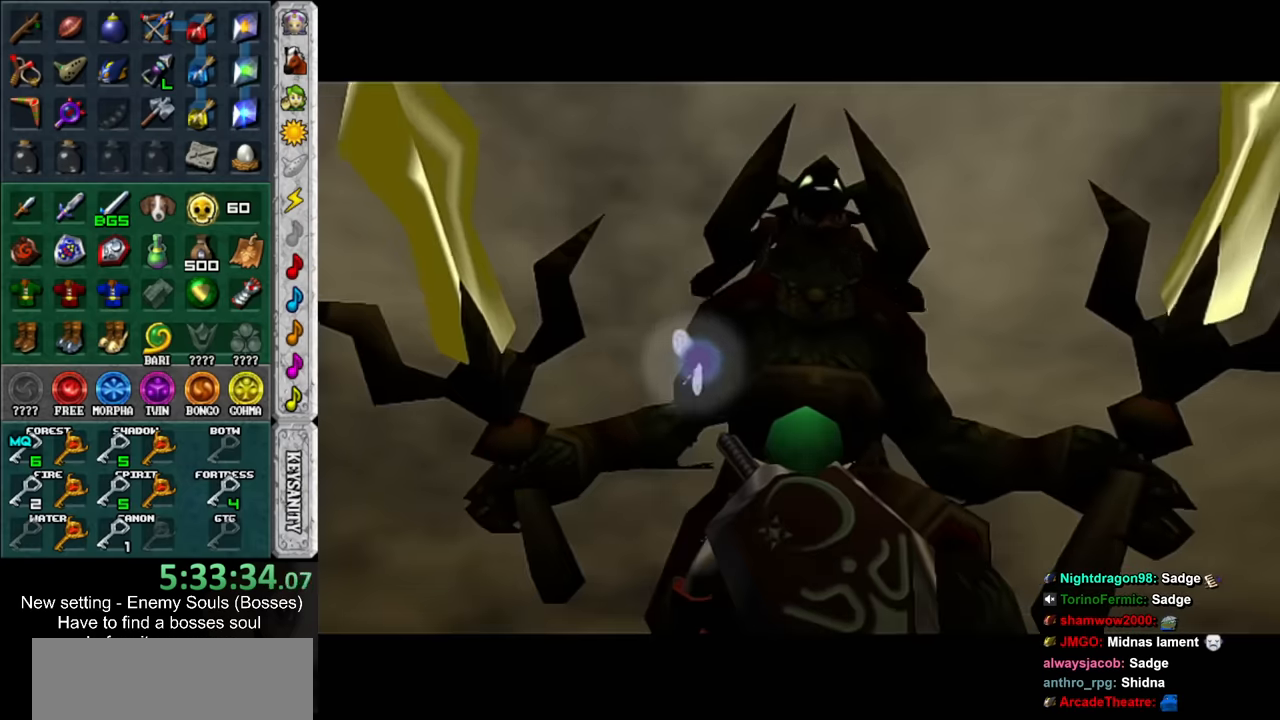
{"buttons": [], "left_stick": "up", "right_stick": "center", "events": []}
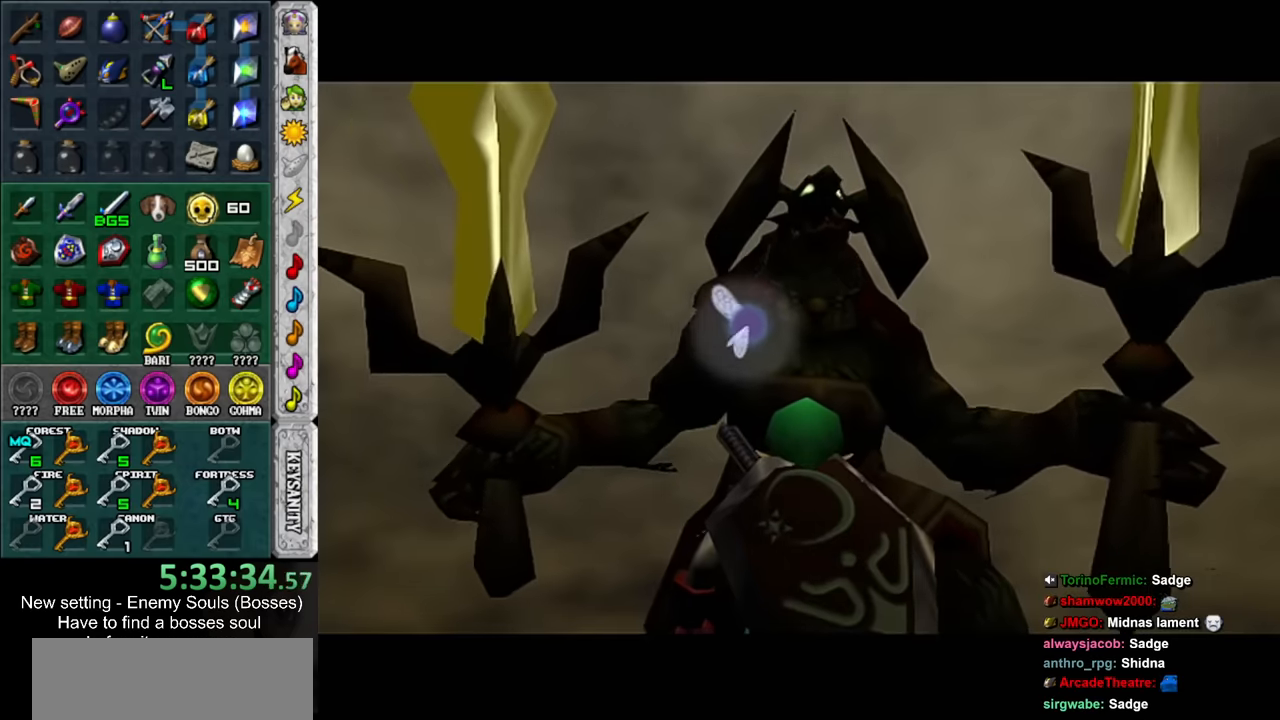
{"buttons": [], "left_stick": "up", "right_stick": "center", "events": [[150, "A", "down"], [250, "A", "up"], [384, "A", "down"], [400, "A", "up"]]}
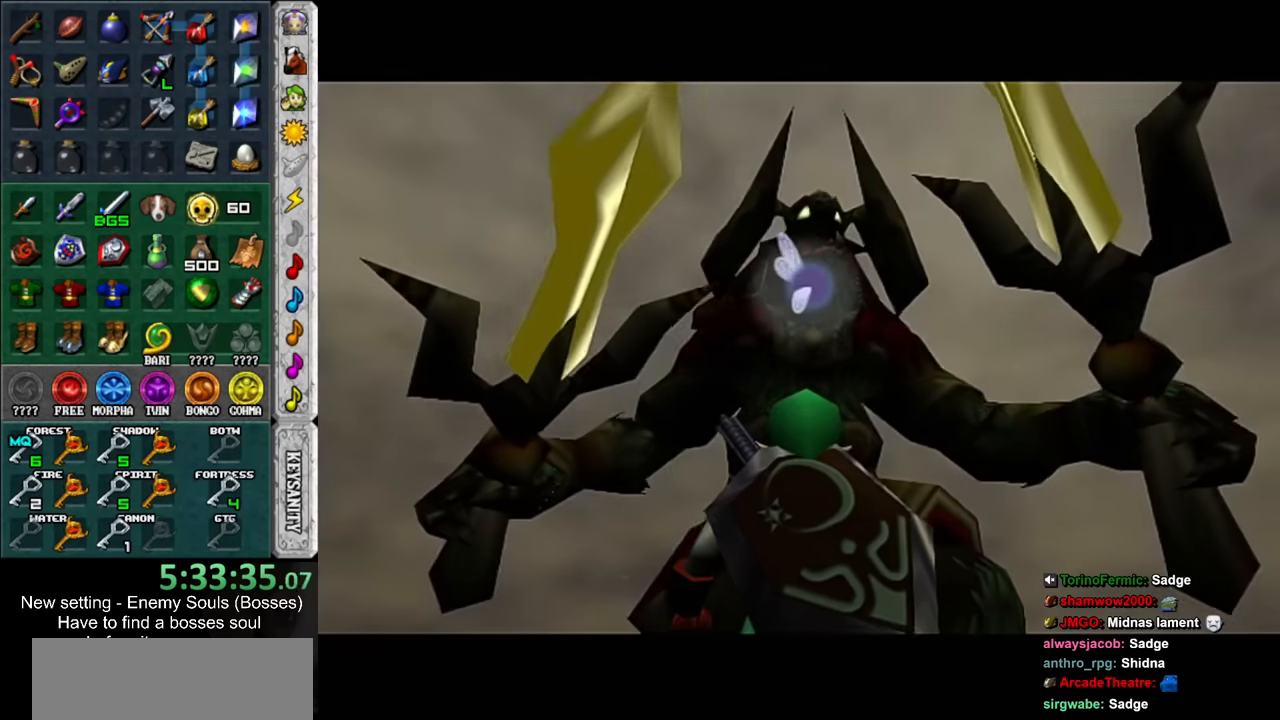
{"buttons": ["A"], "left_stick": "up", "right_stick": "center", "events": [[34, "A", "down"], [100, "A", "up"], [184, "A", "down"], [250, "A", "up"], [350, "A", "down"], [400, "A", "up"], [500, "A", "down"]]}
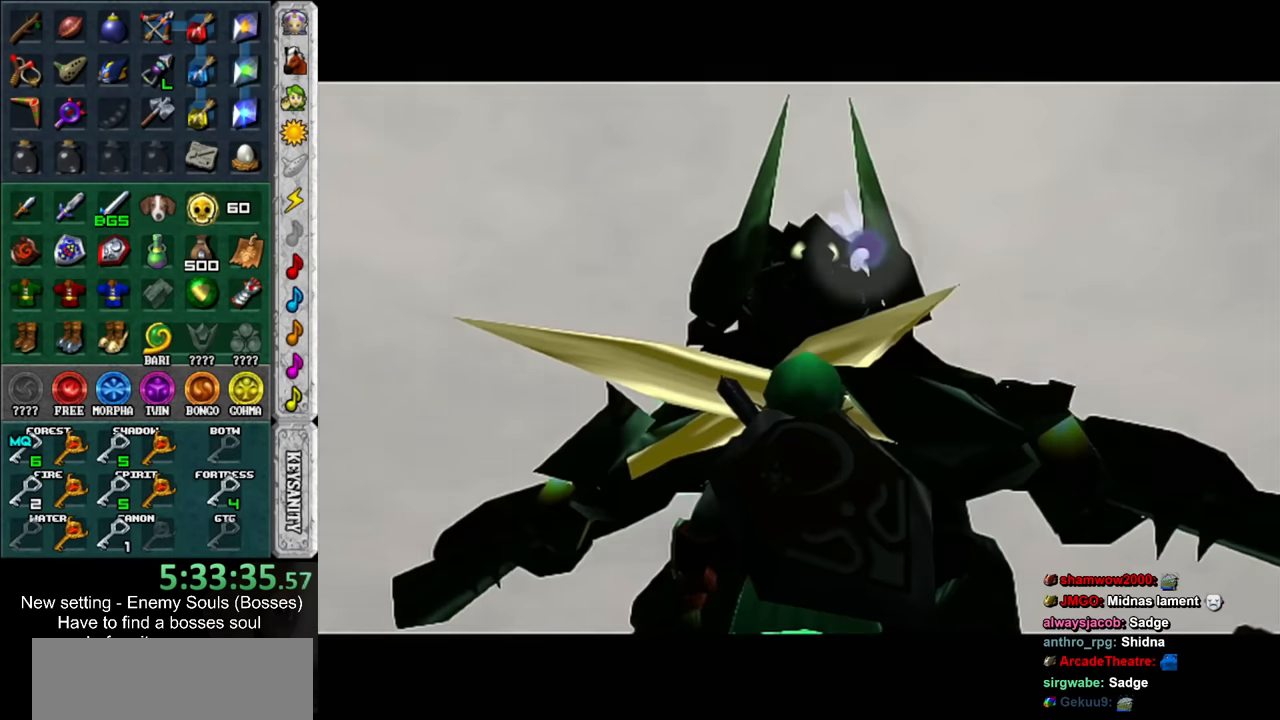
{"buttons": [], "left_stick": "up", "right_stick": "center", "events": [[67, "A", "up"], [167, "A", "down"], [184, "A", "up"], [284, "A", "down"], [384, "A", "up"], [434, "A", "down"], [500, "A", "up"]]}
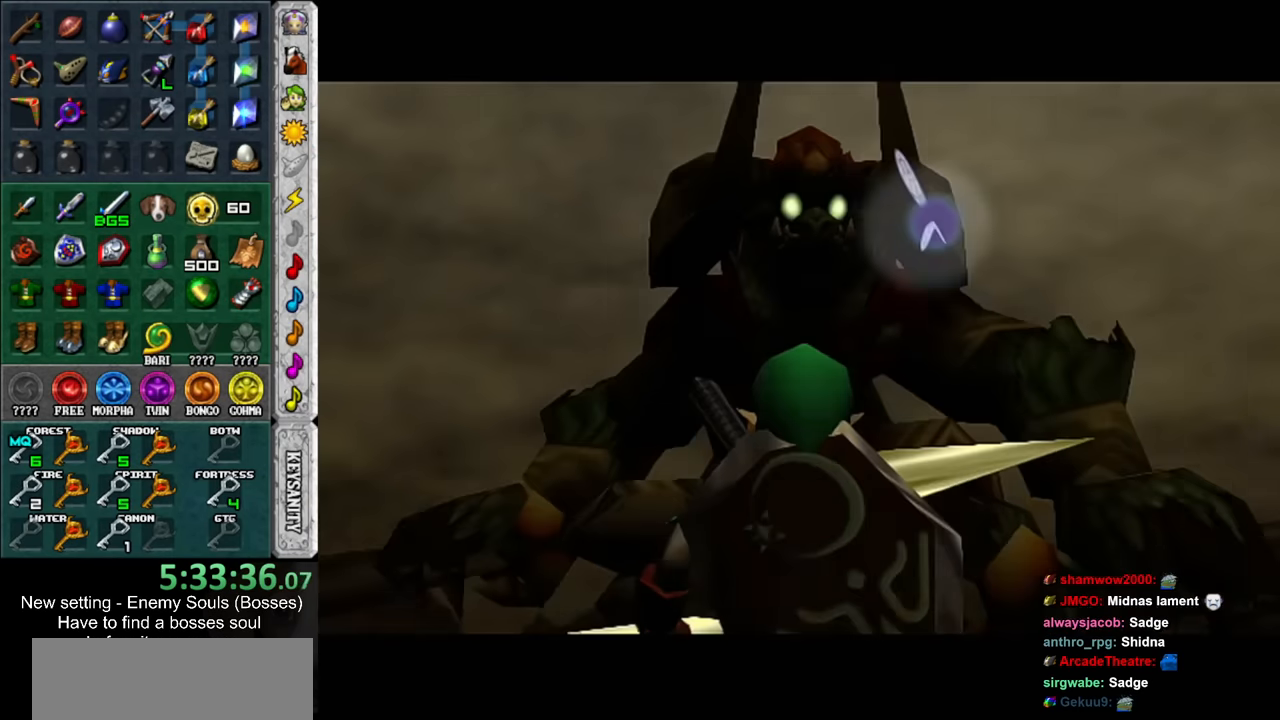
{"buttons": [], "left_stick": "up", "right_stick": "center", "events": [[134, "A", "down"], [167, "A", "up"], [250, "A", "down"], [350, "A", "up"], [400, "A", "down"], [467, "A", "up"]]}
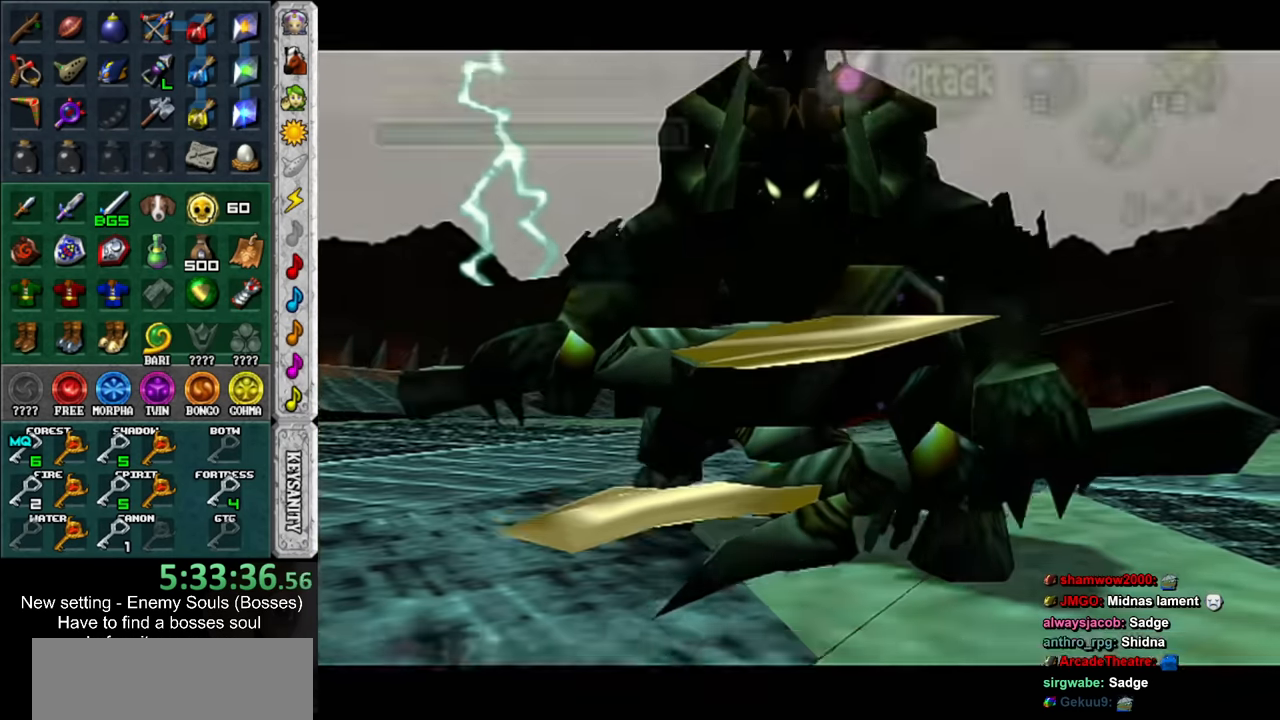
{"buttons": ["R1"], "left_stick": "down-right", "right_stick": "center", "events": [[67, "left_stick", "center"], [150, "R1", "down"], [284, "left_stick", "down-right"], [350, "B", "down"], [434, "B", "up"]]}
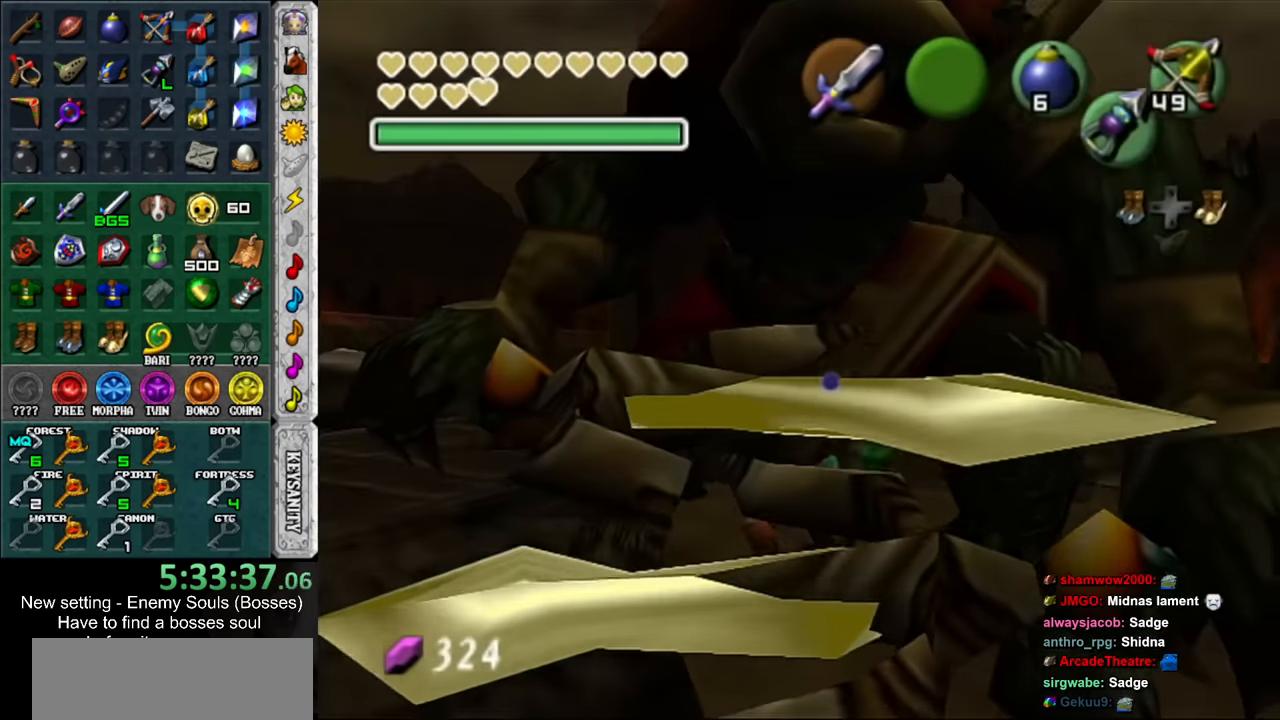
{"buttons": [], "left_stick": "center", "right_stick": "center", "events": [[34, "B", "down"], [100, "B", "up"], [200, "B", "down"], [284, "B", "up"], [350, "B", "down"], [400, "B", "up"], [467, "left_stick", "center"], [500, "R1", "up"]]}